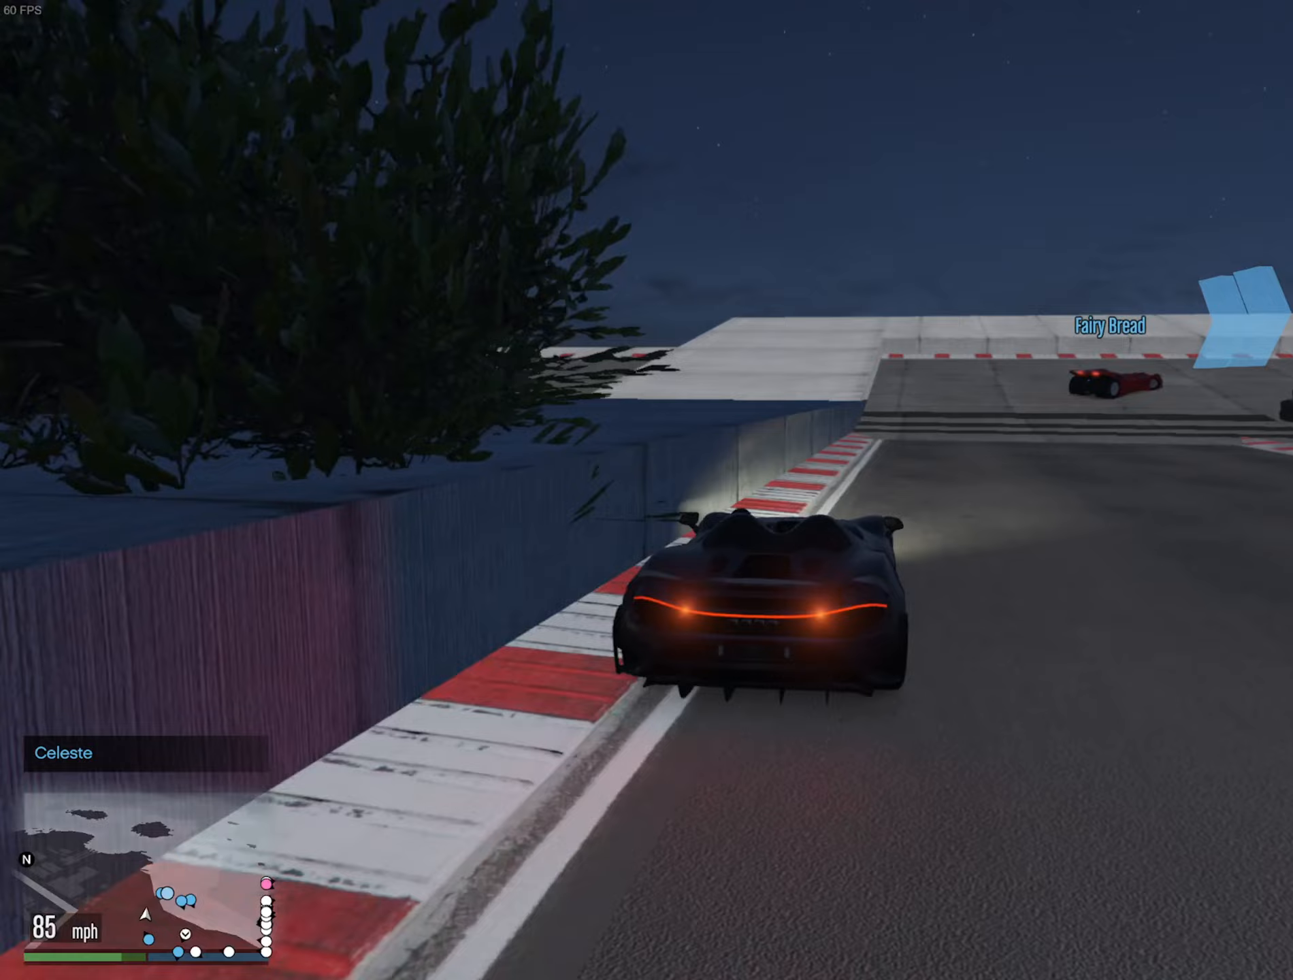
Gameplay with a controller (Xbox layout); each line is a JSON object with the inputs held at the frame after it (dt_ms = milliseconds from this image to that frame). "events" lists button and stick changes between this image and that frame as [ms after this image, input, new state], when the widget could be followed in between.
{"dt_ms": 200, "buttons": ["R2"], "left_stick": "center", "right_stick": "center", "events": []}
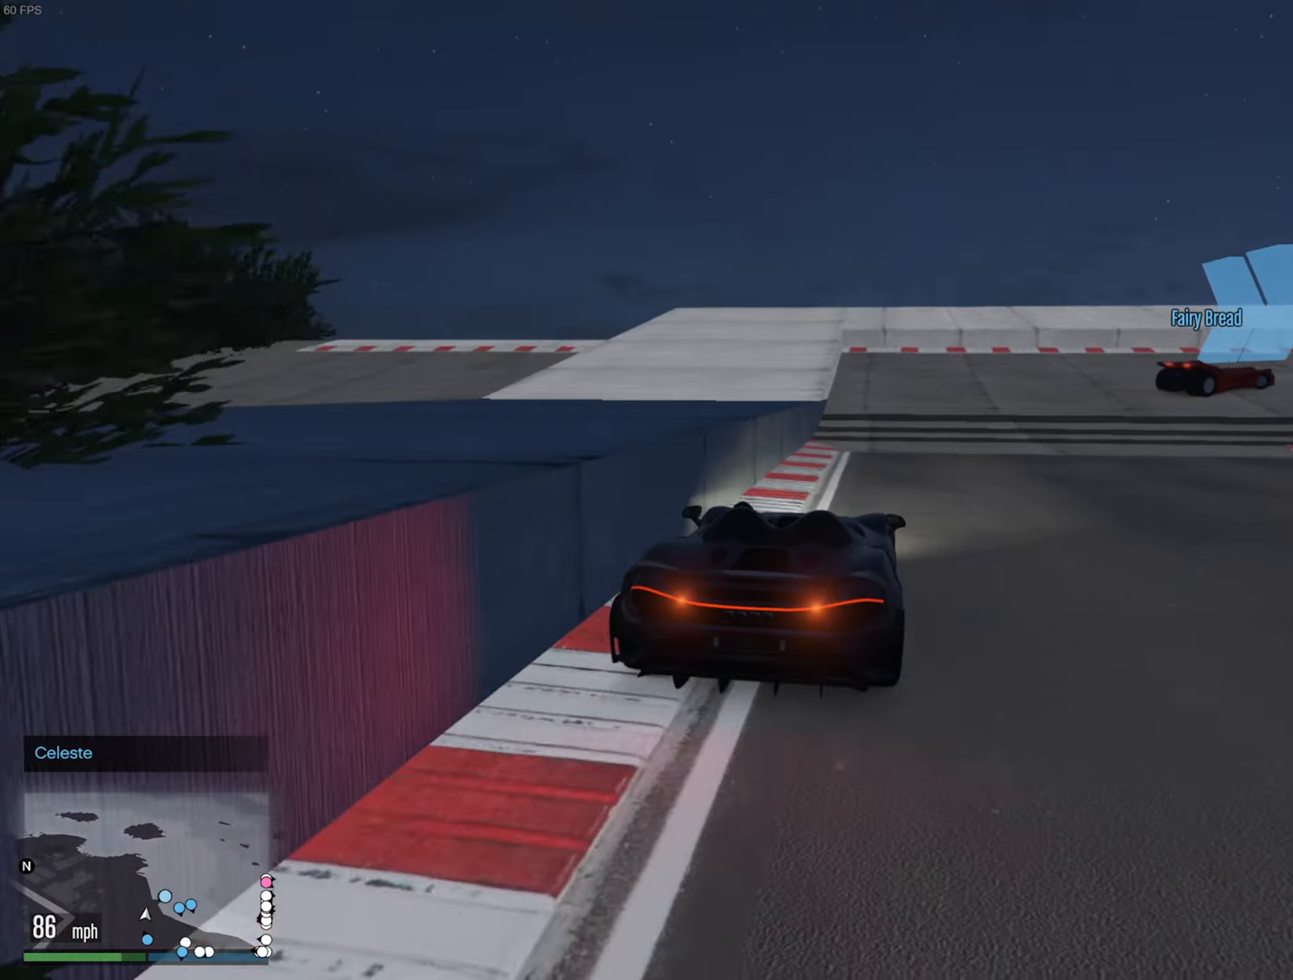
{"dt_ms": 500, "buttons": ["L2"], "left_stick": "down-right", "right_stick": "center", "events": [[50, "left_stick", "down-right"], [100, "R2", "up"], [167, "L2", "down"], [250, "L2", "up"], [267, "left_stick", "center"], [350, "left_stick", "down-right"], [367, "L2", "down"]]}
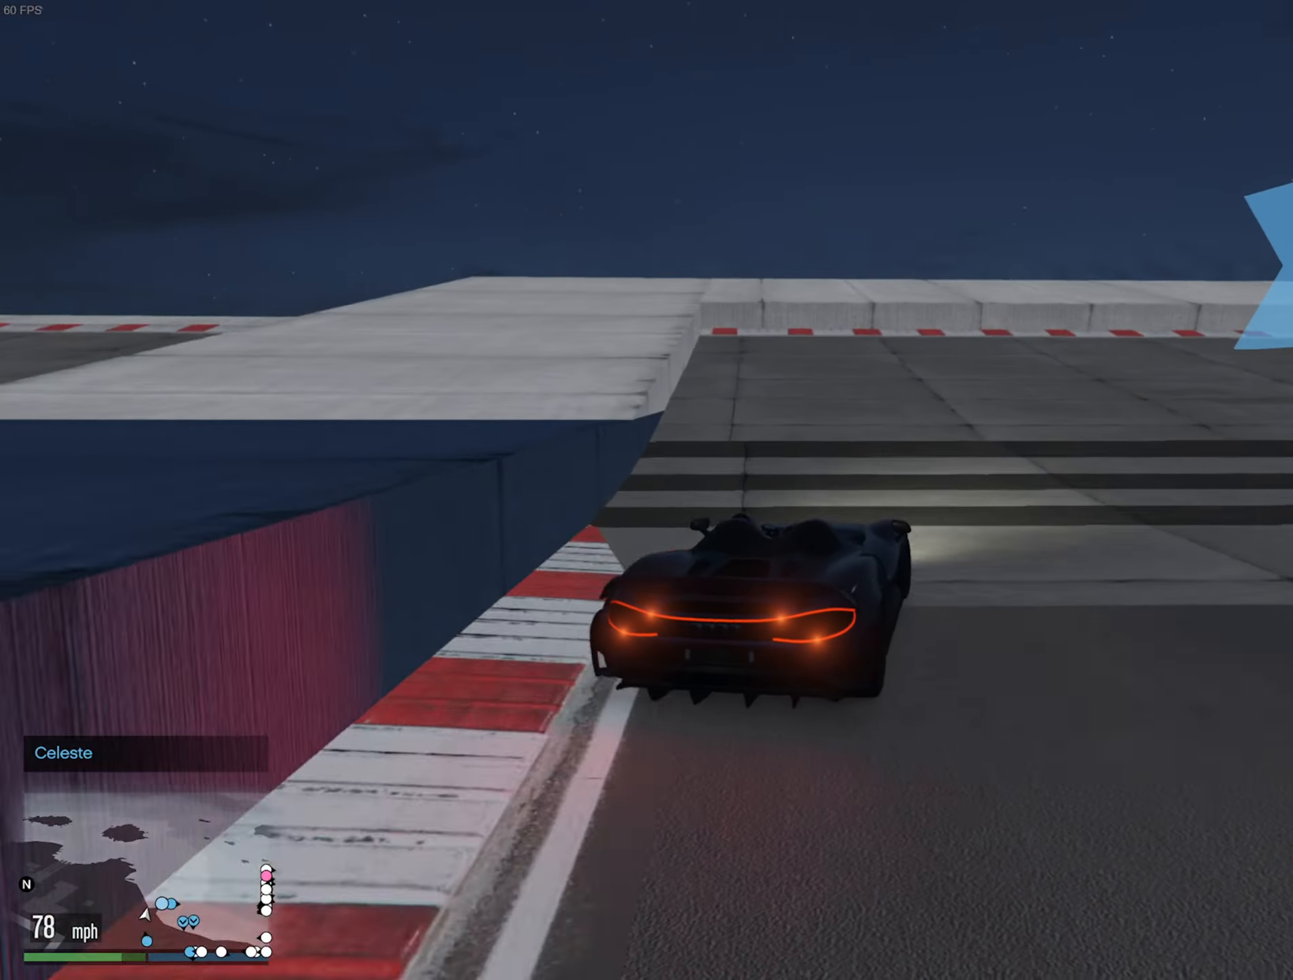
{"dt_ms": 500, "buttons": [], "left_stick": "down-right", "right_stick": "center", "events": [[233, "L2", "up"]]}
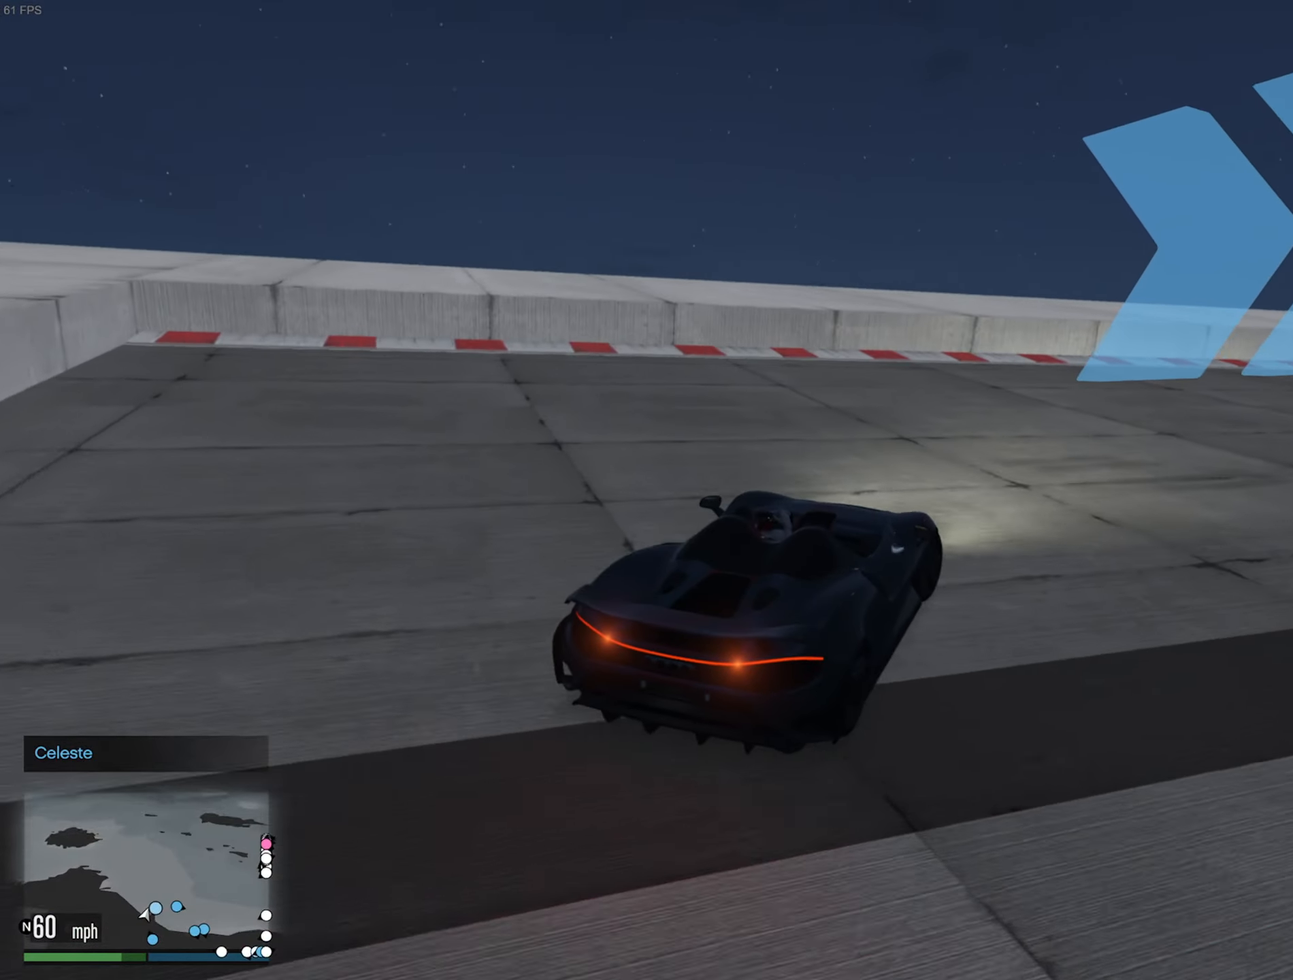
{"dt_ms": 500, "buttons": ["R2"], "left_stick": "down-right", "right_stick": "center", "events": [[200, "R2", "down"], [283, "R2", "up"], [400, "R2", "down"]]}